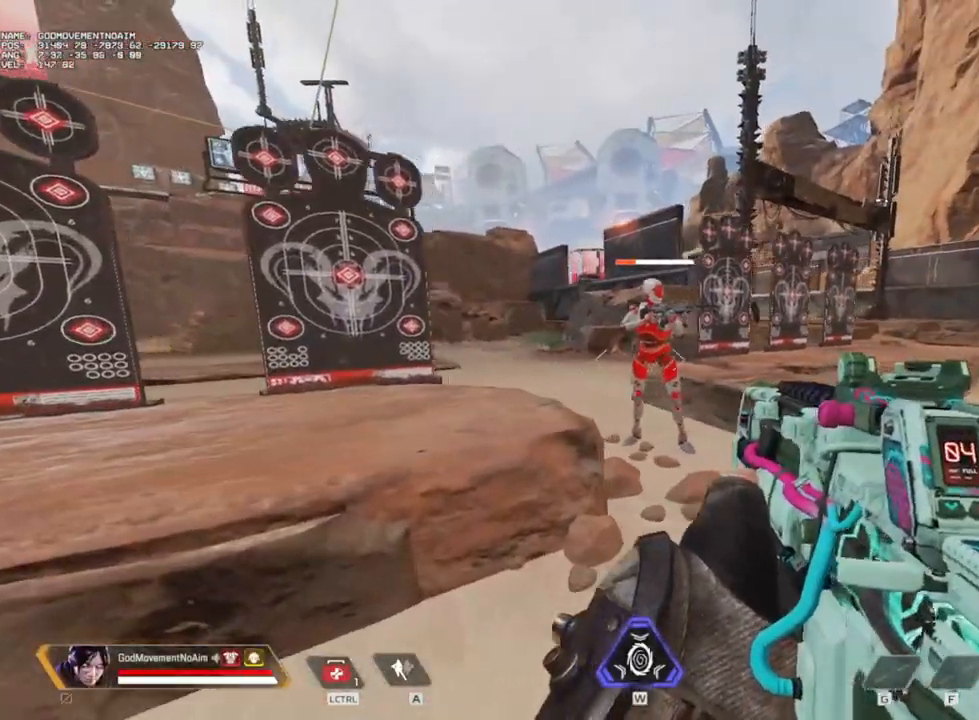
Gameplay with keyboard and mouse; each line is a JSON object with the keys and mouse buttons held at the frame after it. "events" lists presses ("down") and releases ("up") of "1", "2", "3", "4", "a", "alt", "c", "ctrl", "d", "e", "f", "g", "q", "r", "s", "shift", "tab", "v", "w", "z", "mouse_left", "mouse_wheel", "mouse_right", "mouse_mb4" and "mouse_mb5" between this image and that frame as [ms after this image, input, new state], when the widget could be followed in between. "mouse_left", "mouse_wheel", "mouse_right", "mouse_mb4", "mouse_mb5" = the "left", "wheel", "right", "mb4", "mb5" buttons of the "mouse" list. No other keys are recorded. "wheel" means that the mouse wheel is clicked or scrolled. Not read: mouse_move.
{"keys": ["d"], "mouse": [], "events": [[301, "z", "down"], [434, "z", "up"]]}
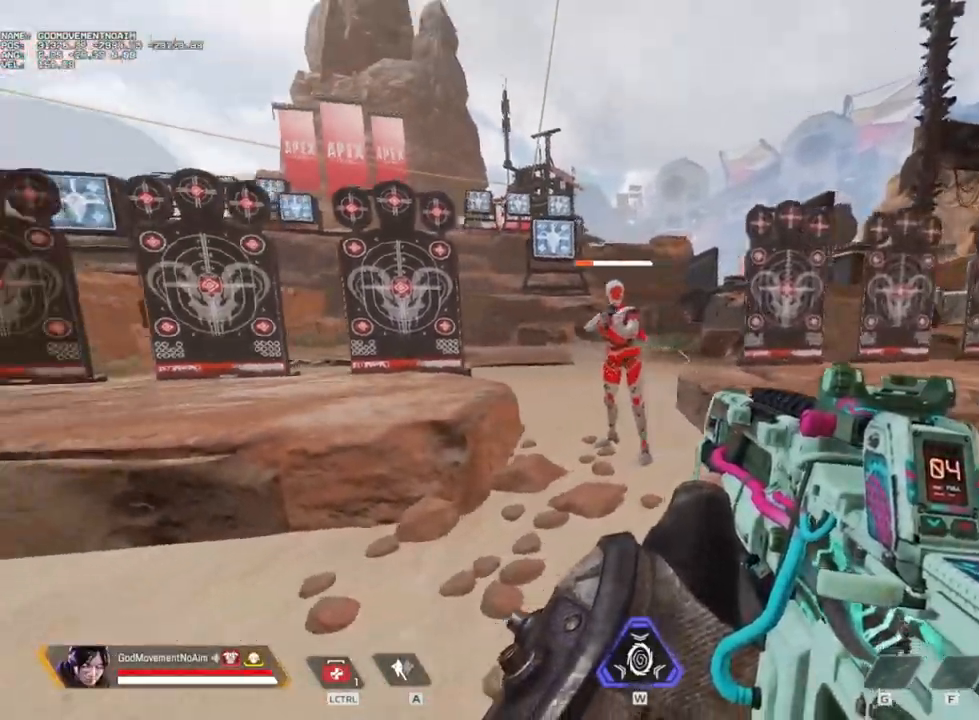
{"keys": ["q", "z"], "mouse": [], "events": [[367, "z", "down"], [467, "d", "up"], [467, "q", "down"]]}
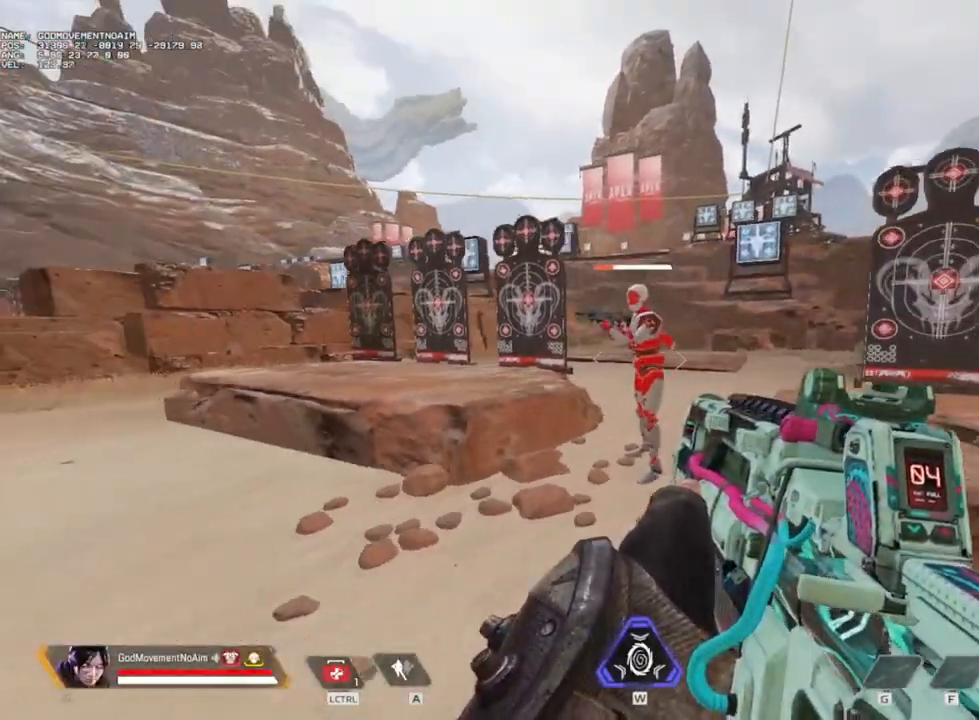
{"keys": ["q", "s"], "mouse": [], "events": [[284, "z", "up"], [434, "s", "down"]]}
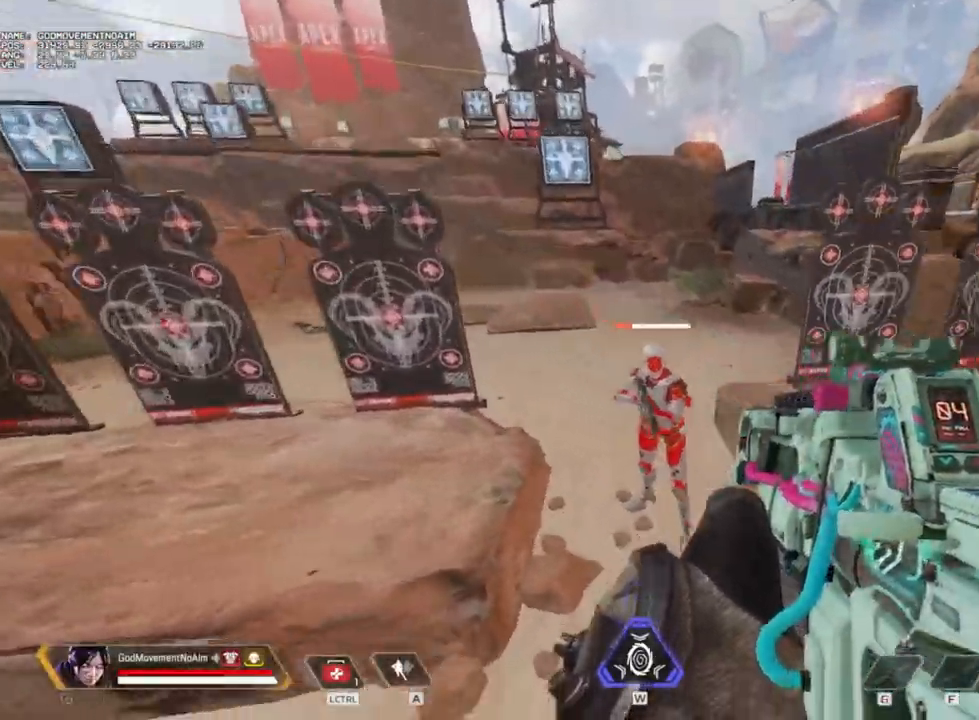
{"keys": ["z"], "mouse": [], "events": [[17, "d", "down"], [117, "q", "up"], [250, "s", "up"], [400, "z", "down"], [450, "d", "up"]]}
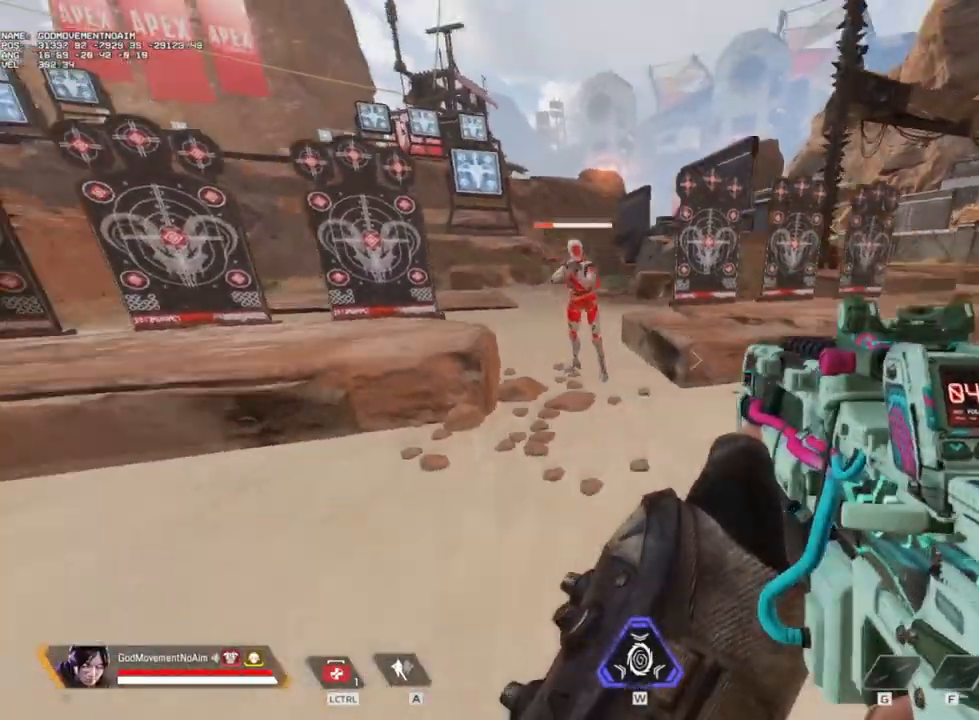
{"keys": ["q"], "mouse": [], "events": [[184, "q", "down"], [284, "z", "up"]]}
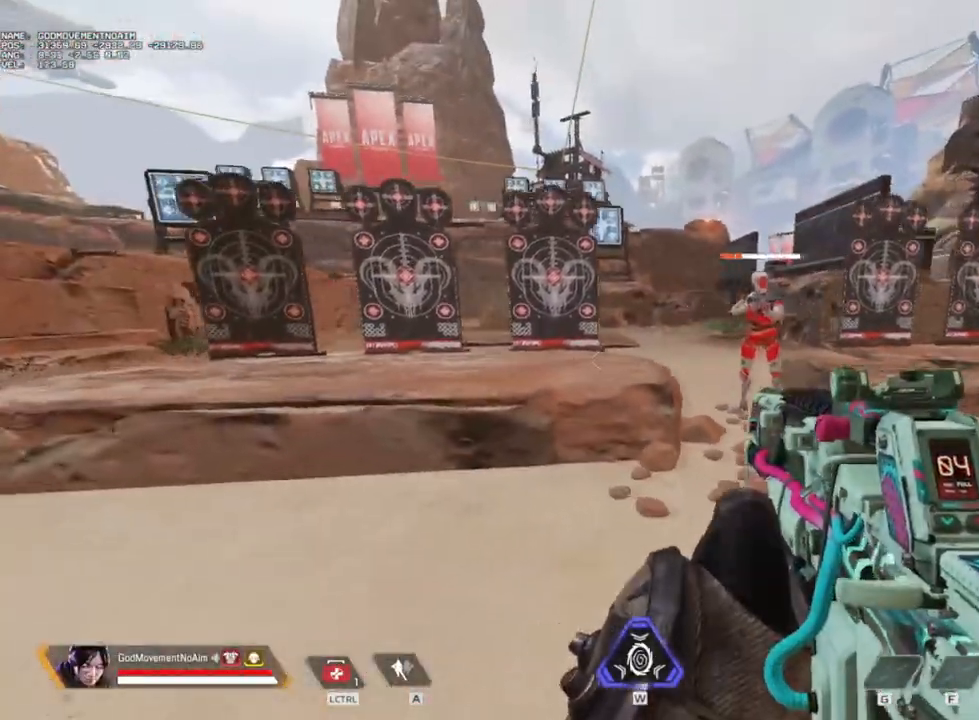
{"keys": ["d", "z"], "mouse": [], "events": [[17, "q", "up"], [67, "z", "down"], [234, "d", "down"]]}
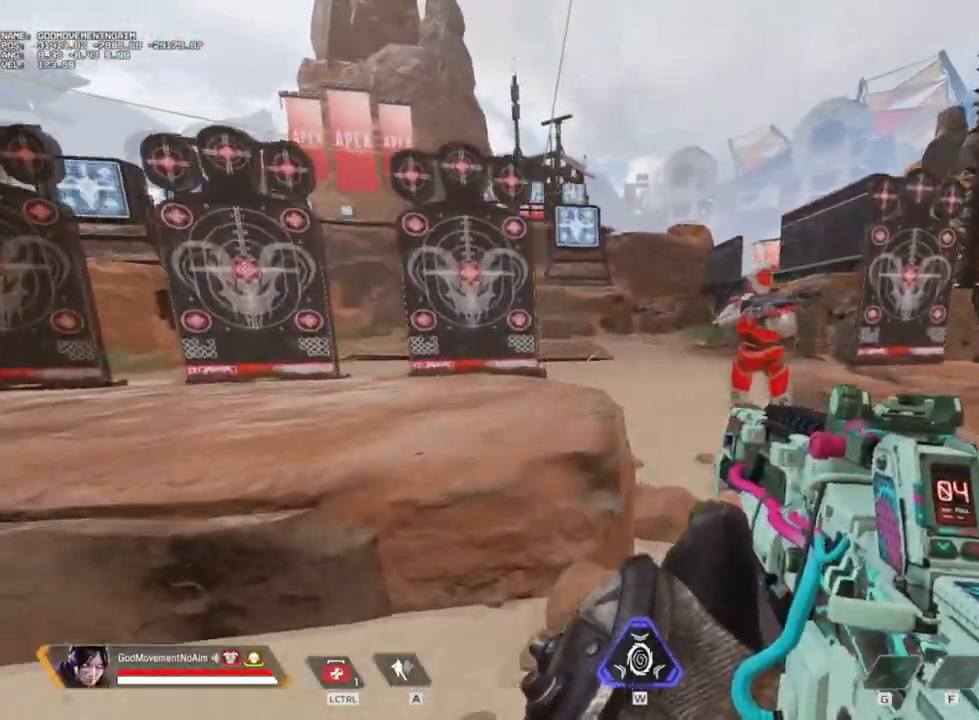
{"keys": ["q", "s"], "mouse": [], "events": [[234, "z", "up"], [351, "s", "down"], [401, "q", "down"], [468, "d", "up"]]}
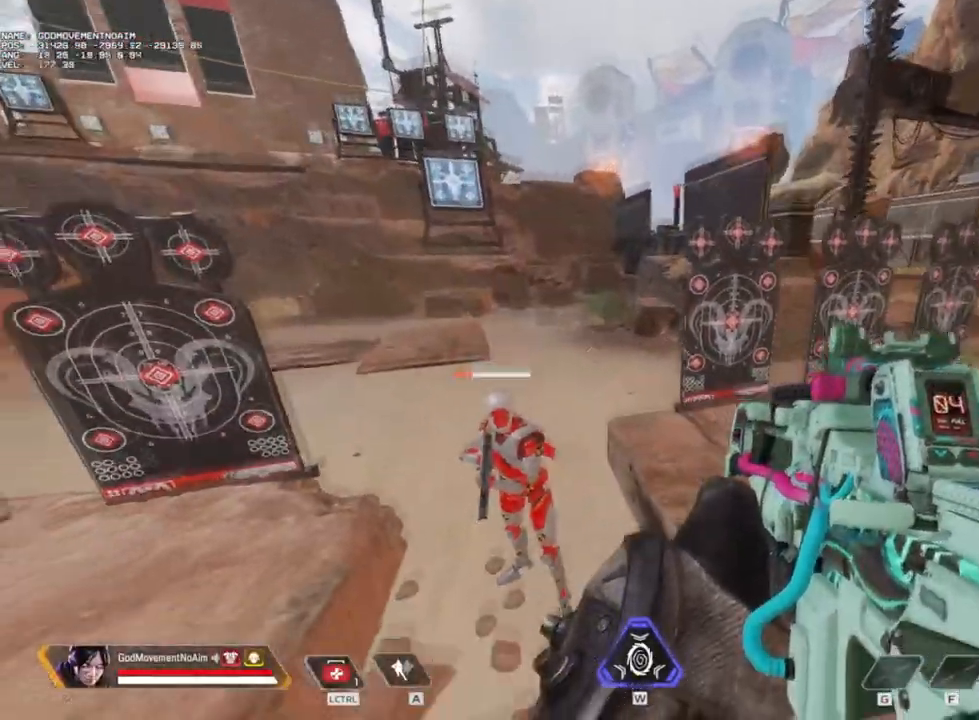
{"keys": ["q", "z"], "mouse": [], "events": [[50, "s", "up"], [417, "z", "down"]]}
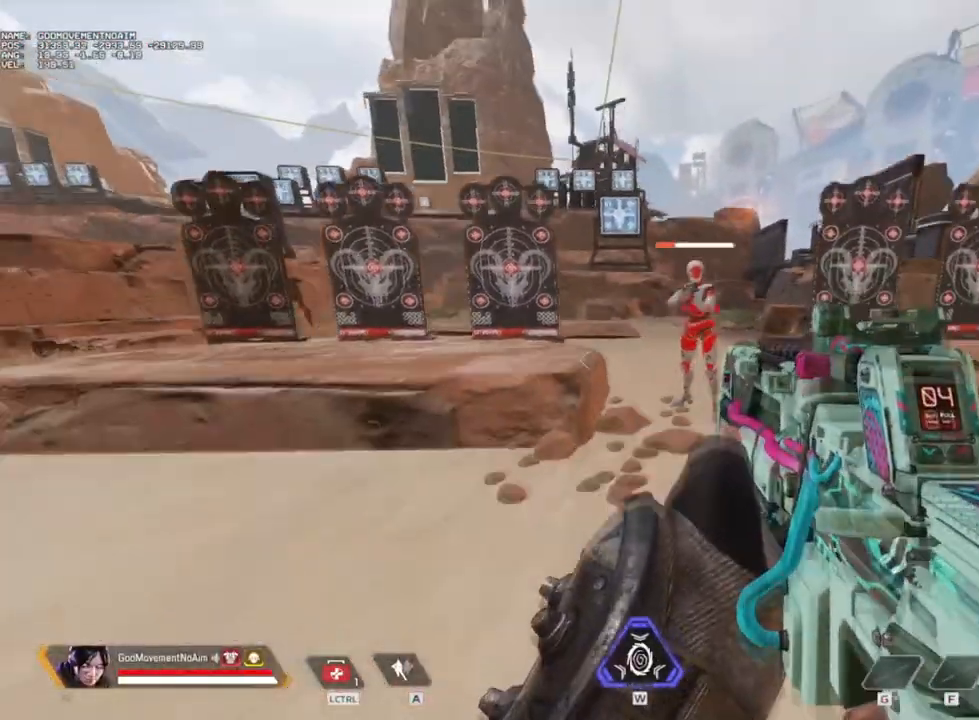
{"keys": ["z"], "mouse": [], "events": [[34, "q", "up"]]}
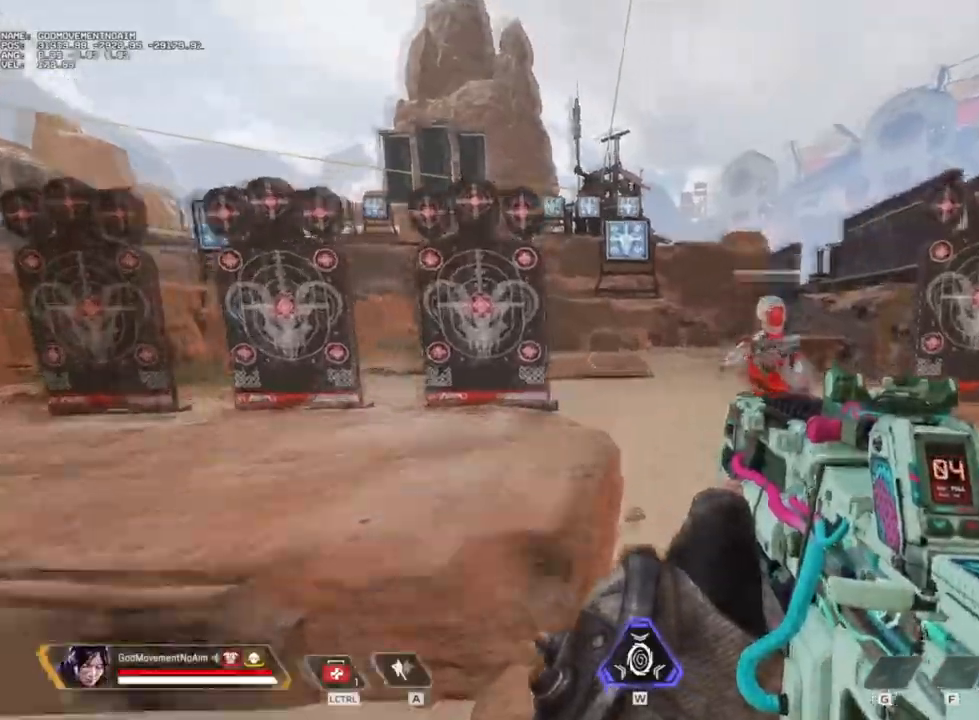
{"keys": ["q"], "mouse": [], "events": [[33, "d", "down"], [50, "z", "up"], [234, "s", "down"], [284, "q", "down"], [367, "s", "up"], [384, "d", "up"]]}
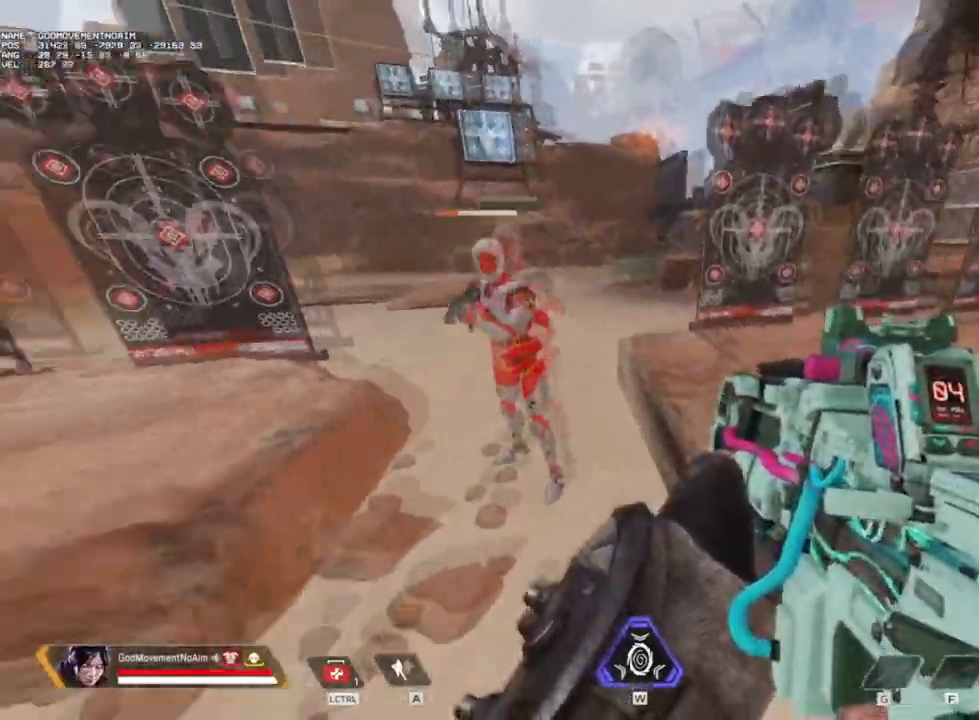
{"keys": ["q", "z"], "mouse": [], "events": [[351, "z", "down"]]}
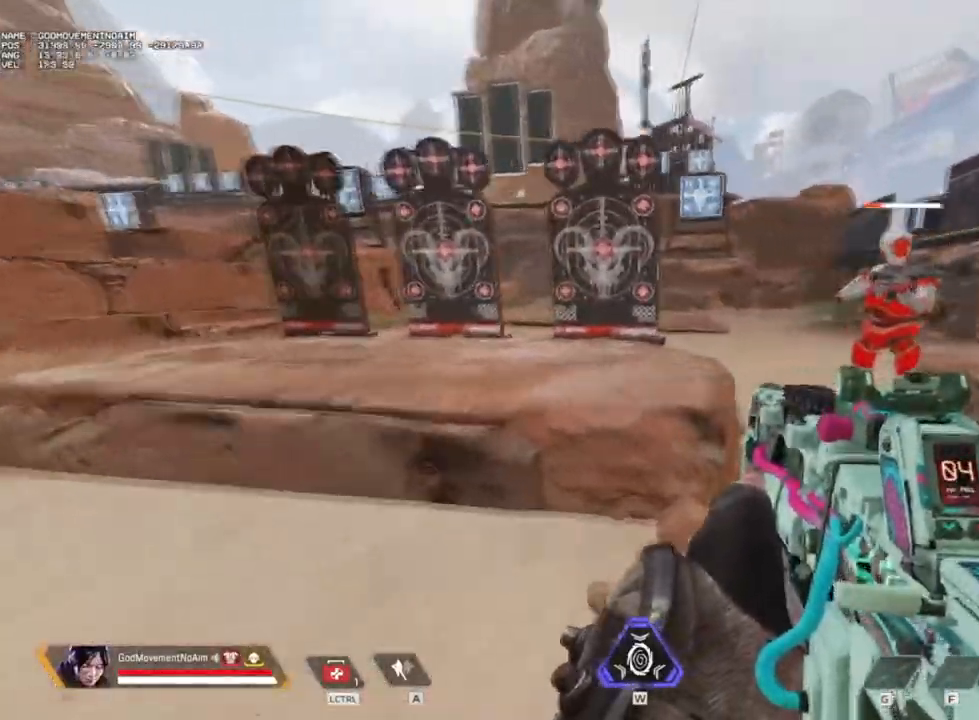
{"keys": ["d", "s"], "mouse": [], "events": [[50, "q", "up"], [267, "d", "down"], [334, "z", "up"], [500, "s", "down"]]}
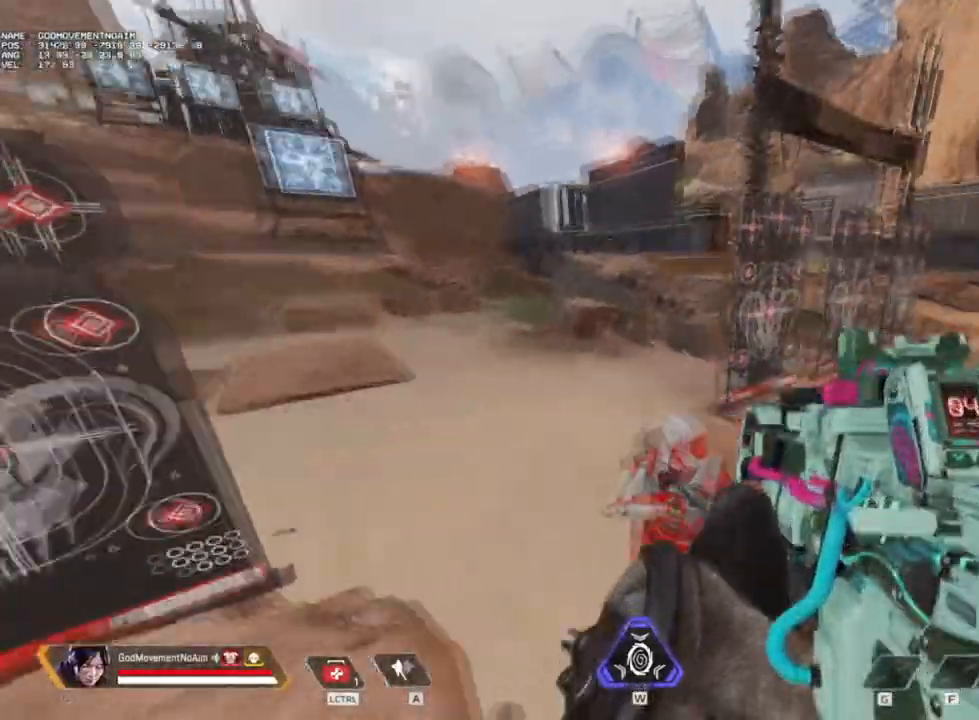
{"keys": ["q"], "mouse": [], "events": [[50, "q", "down"], [201, "s", "up"], [217, "d", "up"]]}
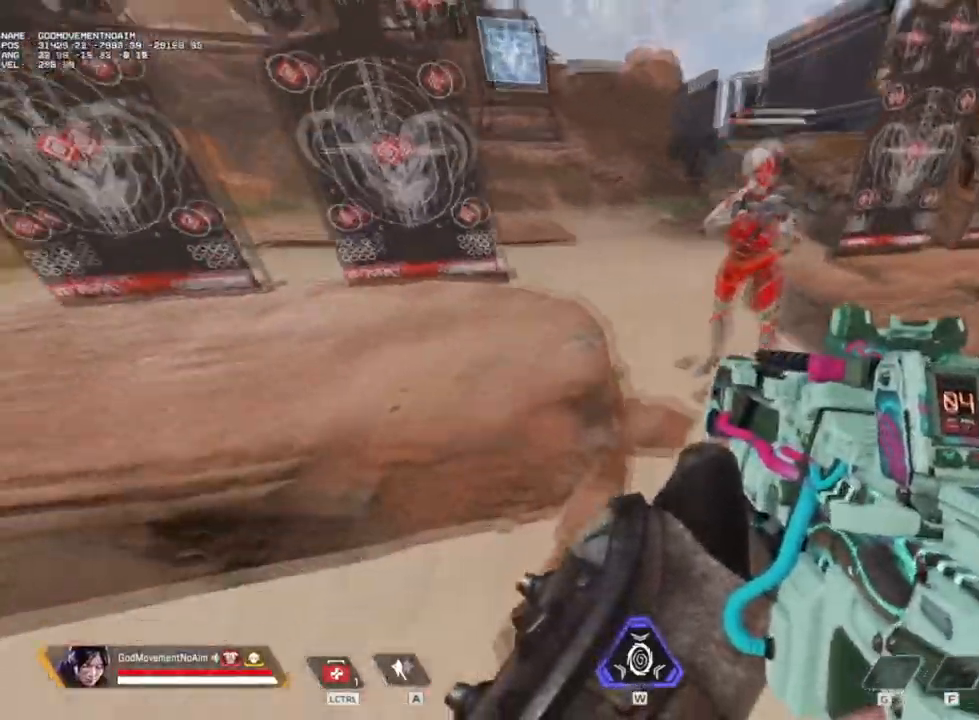
{"keys": ["d"], "mouse": [], "events": [[67, "z", "down"], [117, "q", "up"], [400, "d", "down"], [467, "z", "up"]]}
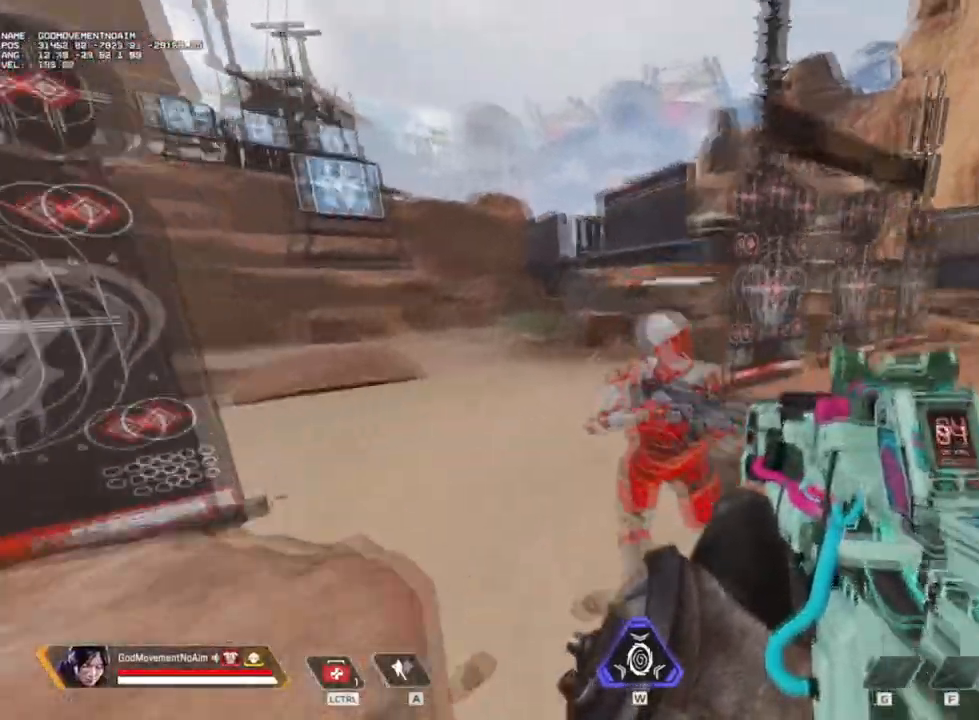
{"keys": ["q"], "mouse": [], "events": [[134, "s", "down"], [184, "q", "down"], [234, "v", "down"], [418, "d", "up"], [418, "s", "up"], [418, "v", "up"]]}
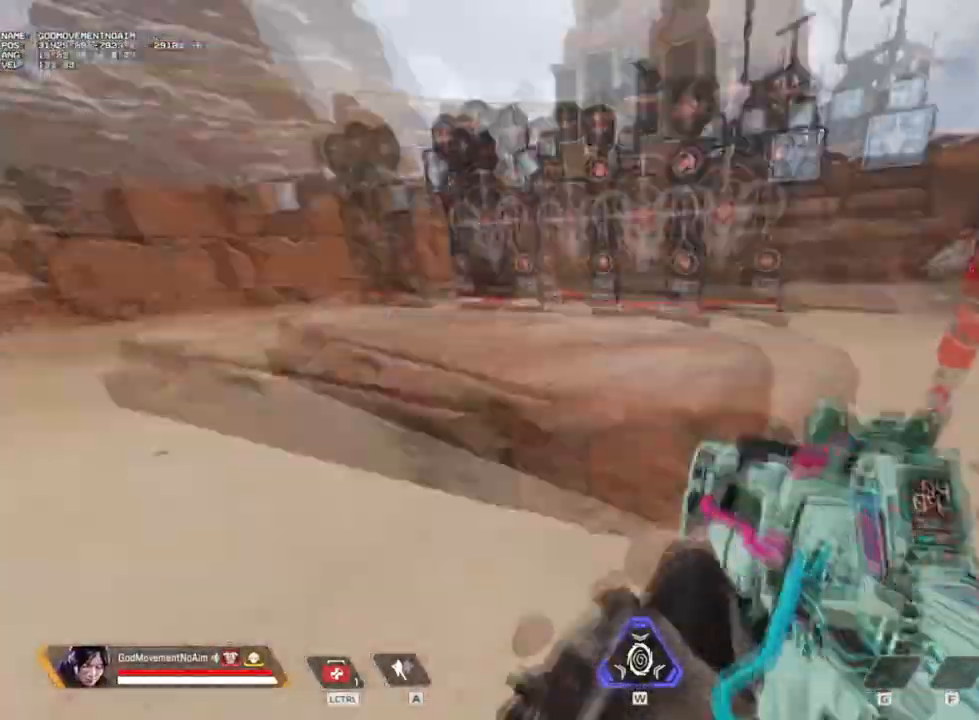
{"keys": ["q", "shift", "z"], "mouse": [], "events": [[67, "shift", "down"], [67, "z", "down"]]}
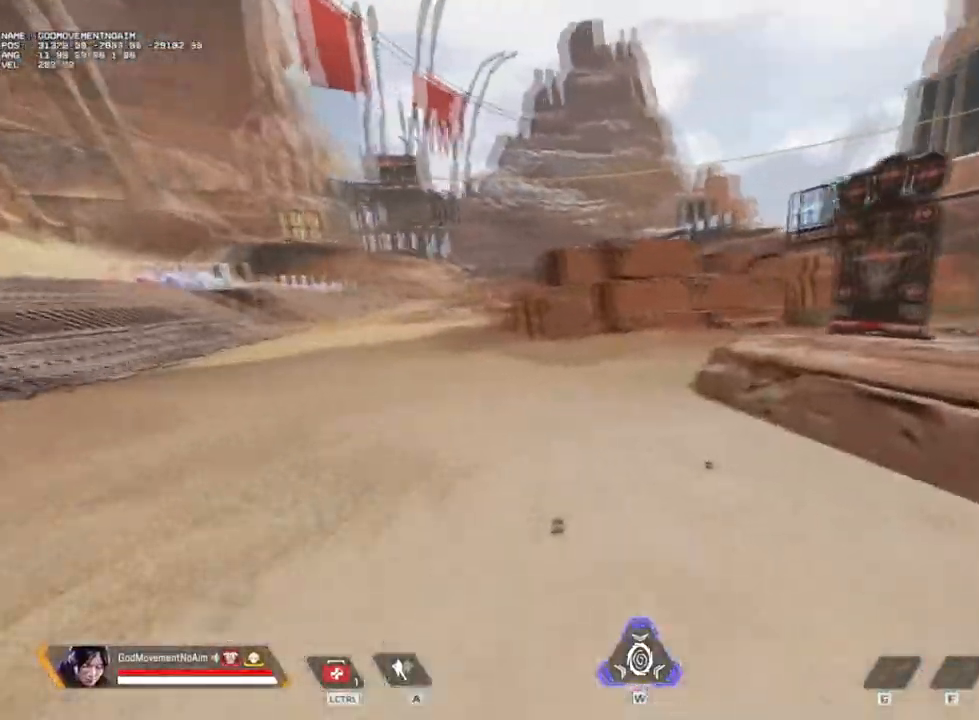
{"keys": ["q", "shift", "z"], "mouse": [], "events": []}
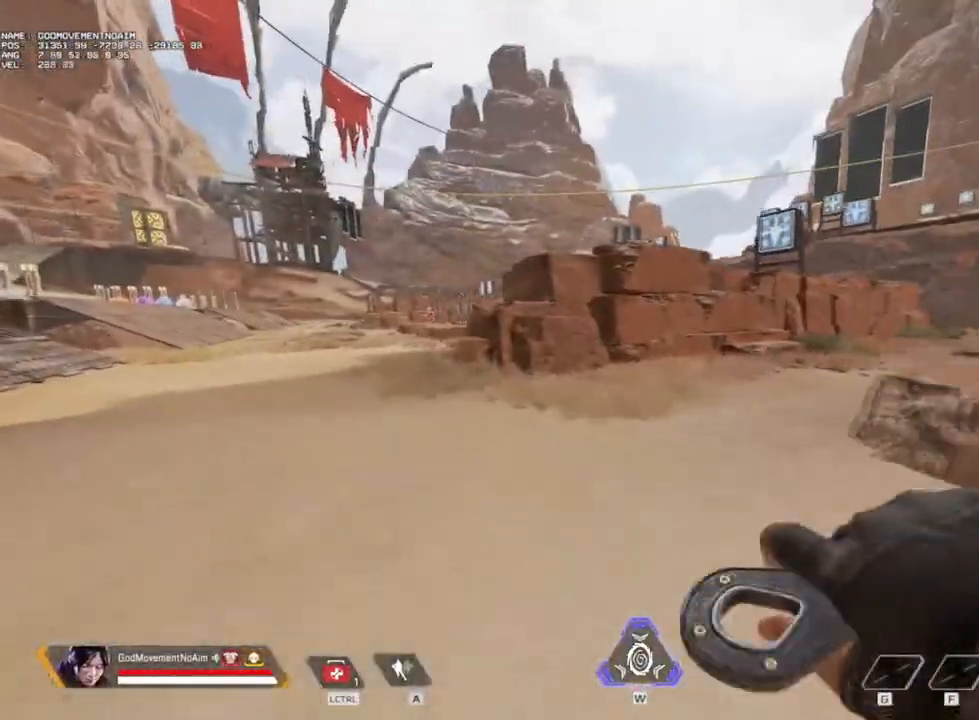
{"keys": ["shift", "v", "z"], "mouse": [], "events": [[250, "v", "down"], [300, "4", "down"], [384, "4", "up"], [384, "q", "up"]]}
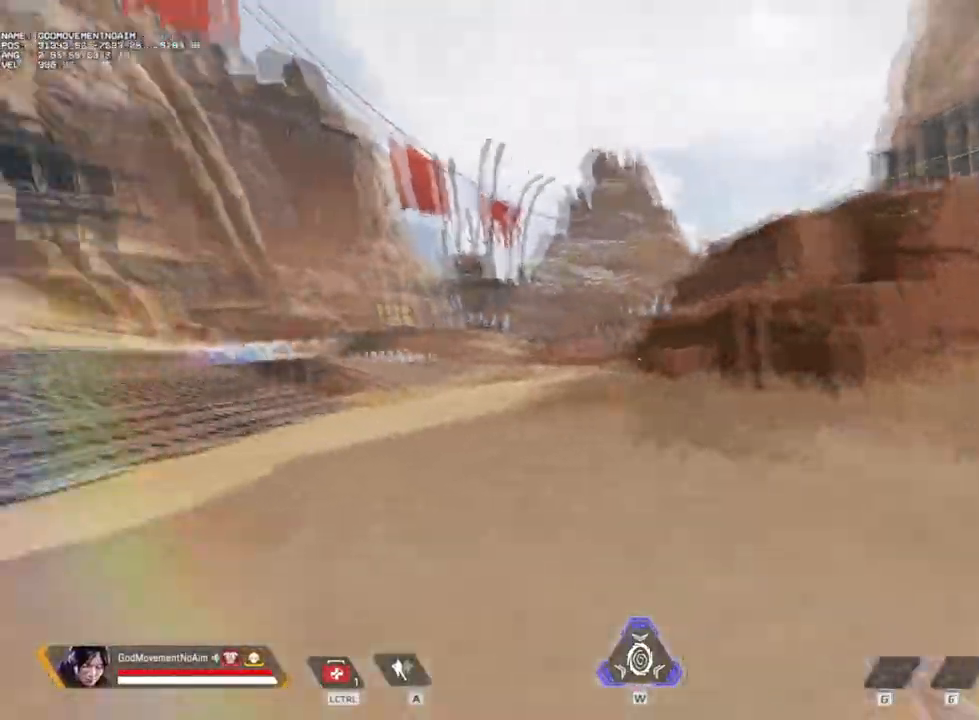
{"keys": ["r", "shift", "z"], "mouse": [], "events": [[267, "q", "down"], [317, "v", "up"], [418, "q", "up"], [418, "r", "down"]]}
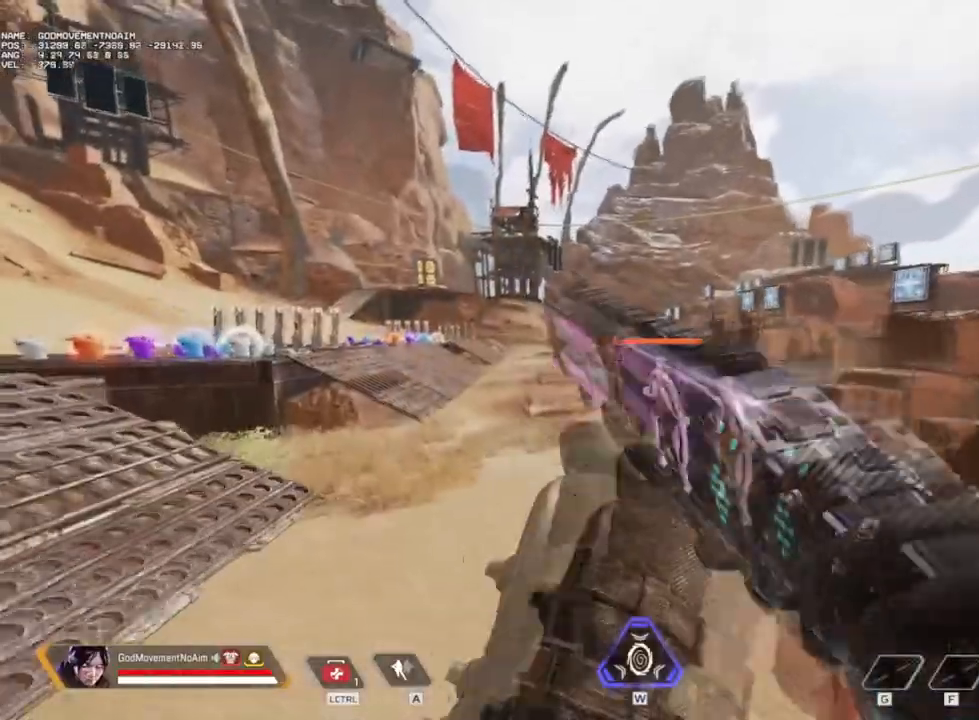
{"keys": ["shift", "z"], "mouse": [], "events": [[17, "r", "up"]]}
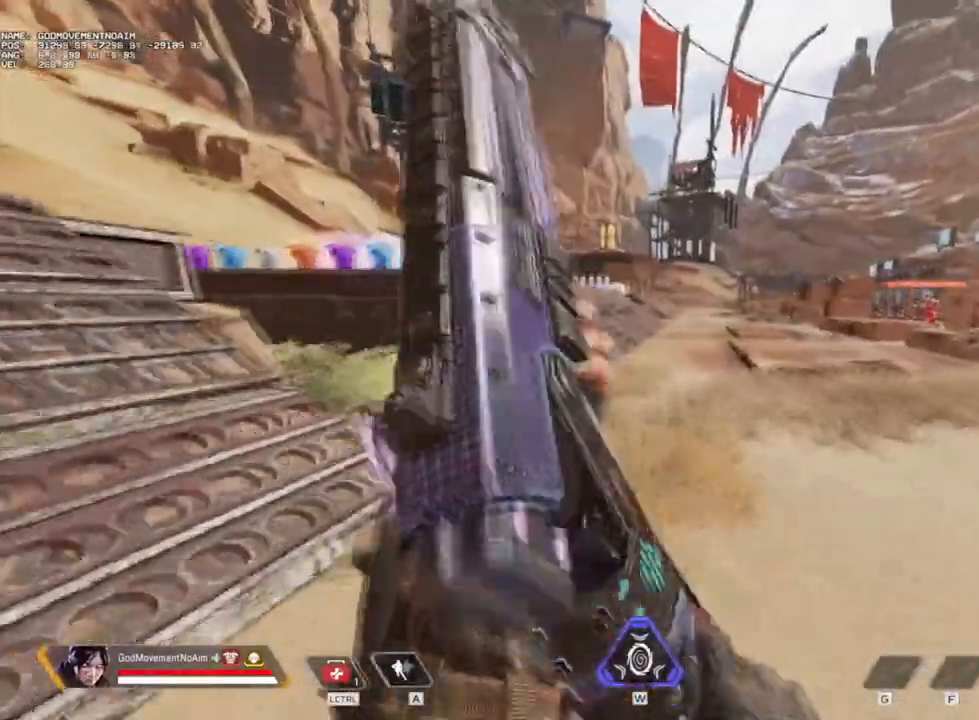
{"keys": ["shift", "z"], "mouse": [], "events": []}
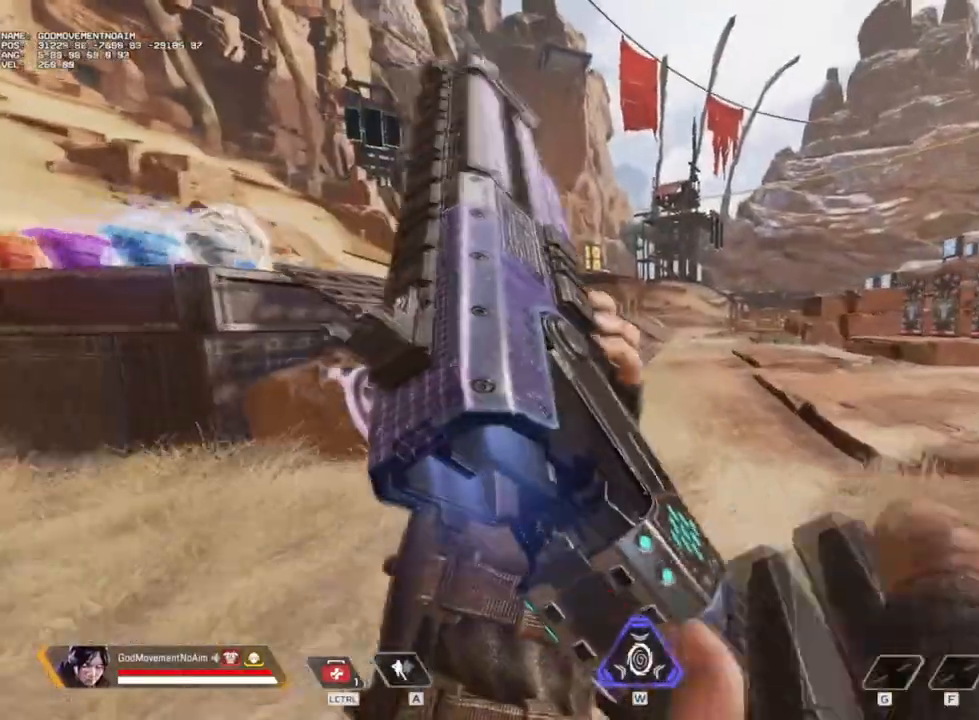
{"keys": ["shift", "z"], "mouse": [], "events": []}
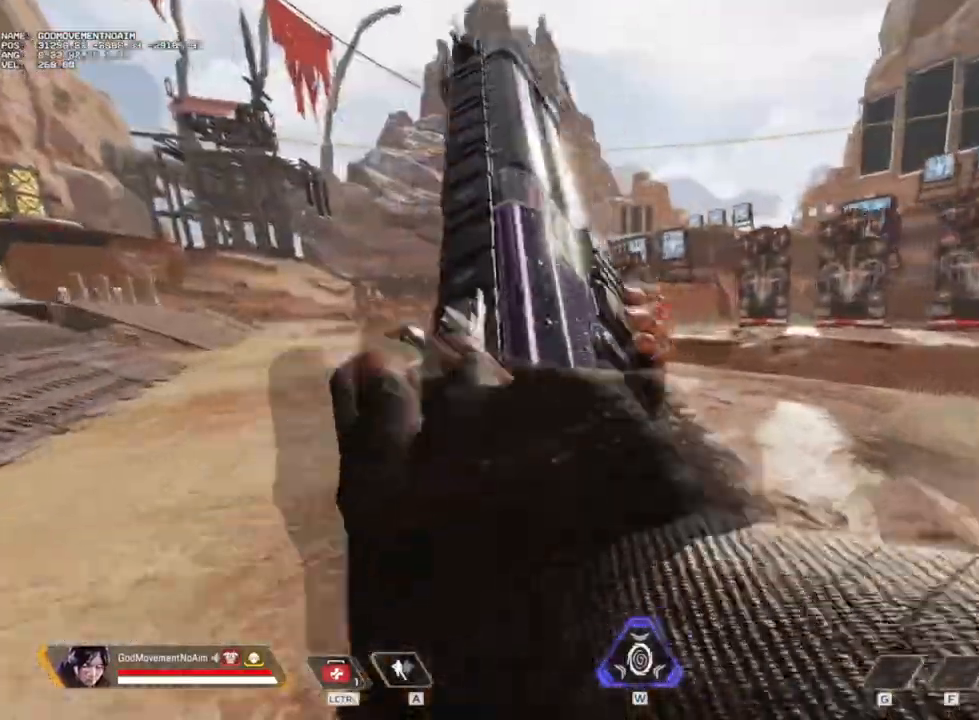
{"keys": ["shift", "z"], "mouse": [], "events": []}
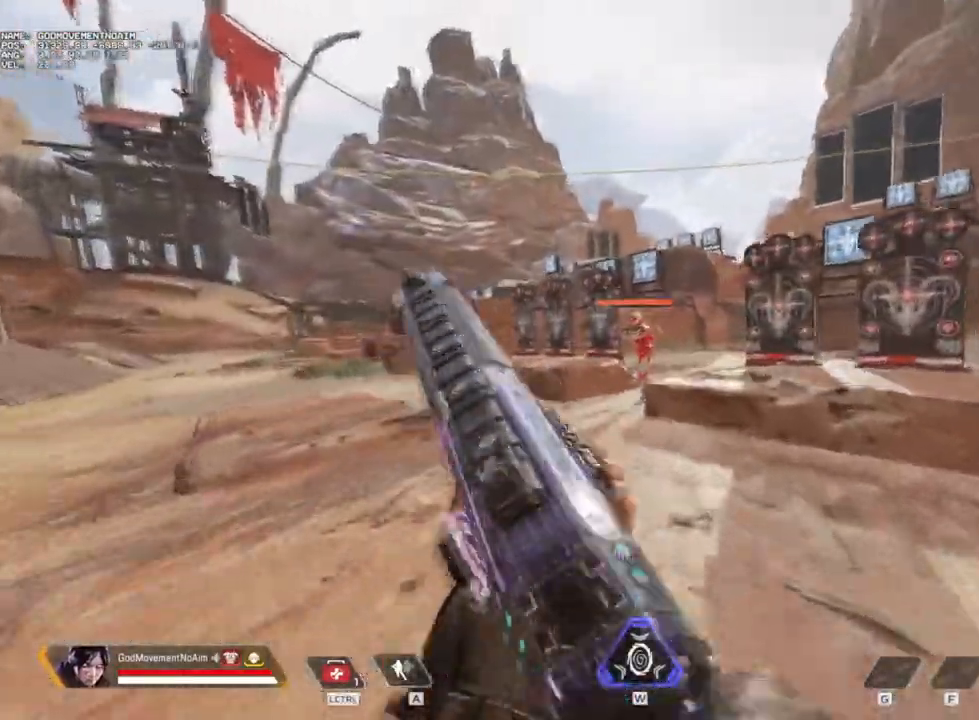
{"keys": ["q"], "mouse": [], "events": [[234, "q", "down"], [434, "shift", "up"], [467, "z", "up"]]}
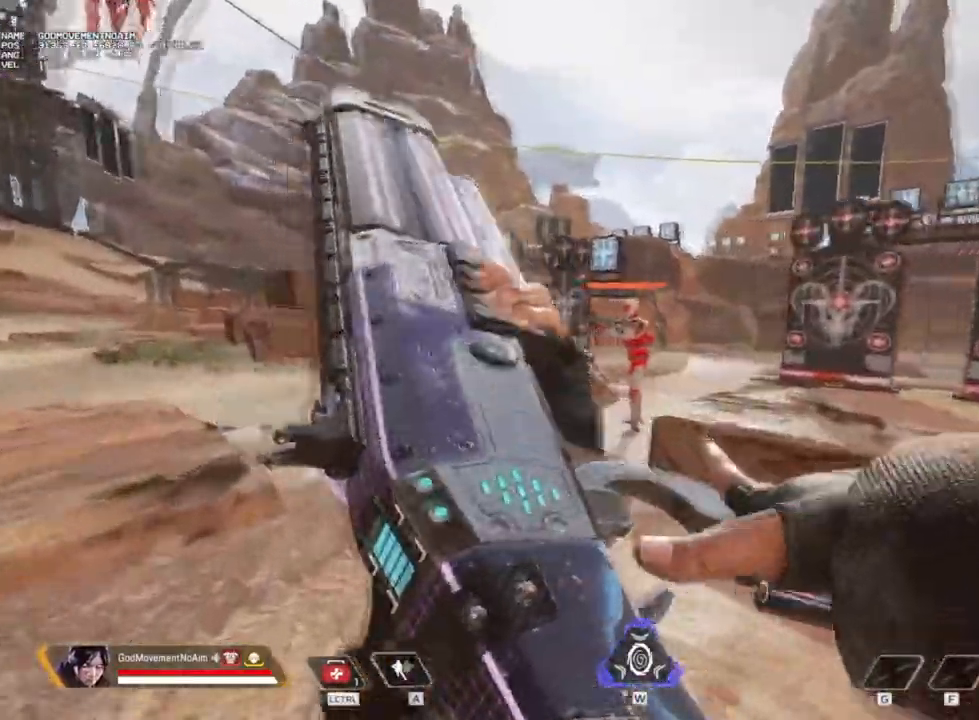
{"keys": ["q"], "mouse": [], "events": []}
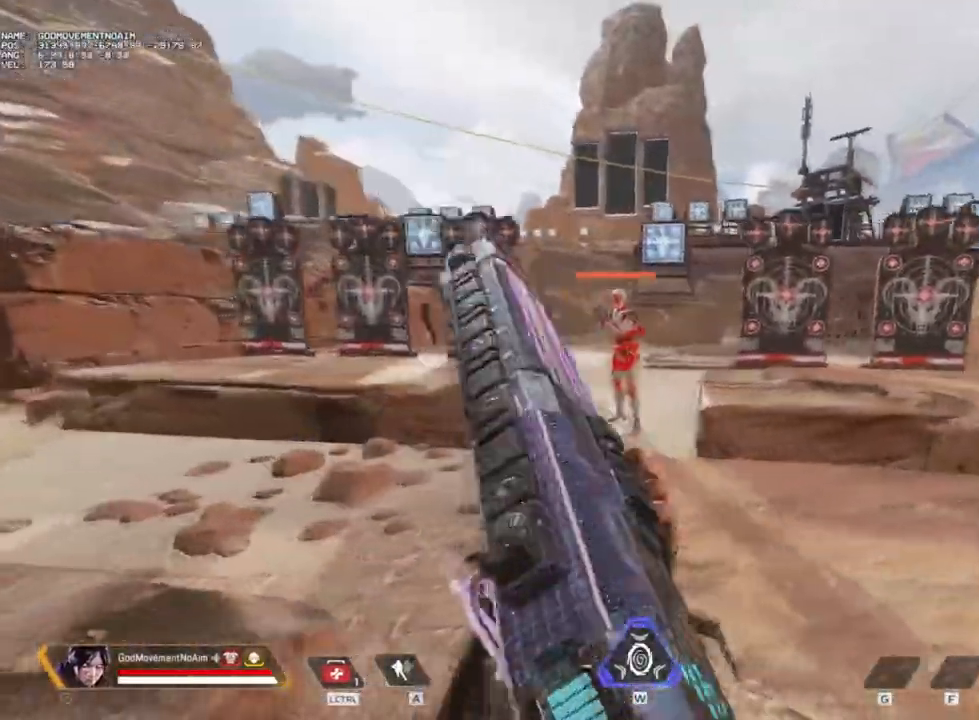
{"keys": ["d"], "mouse": [], "events": [[284, "q", "up"], [367, "d", "down"]]}
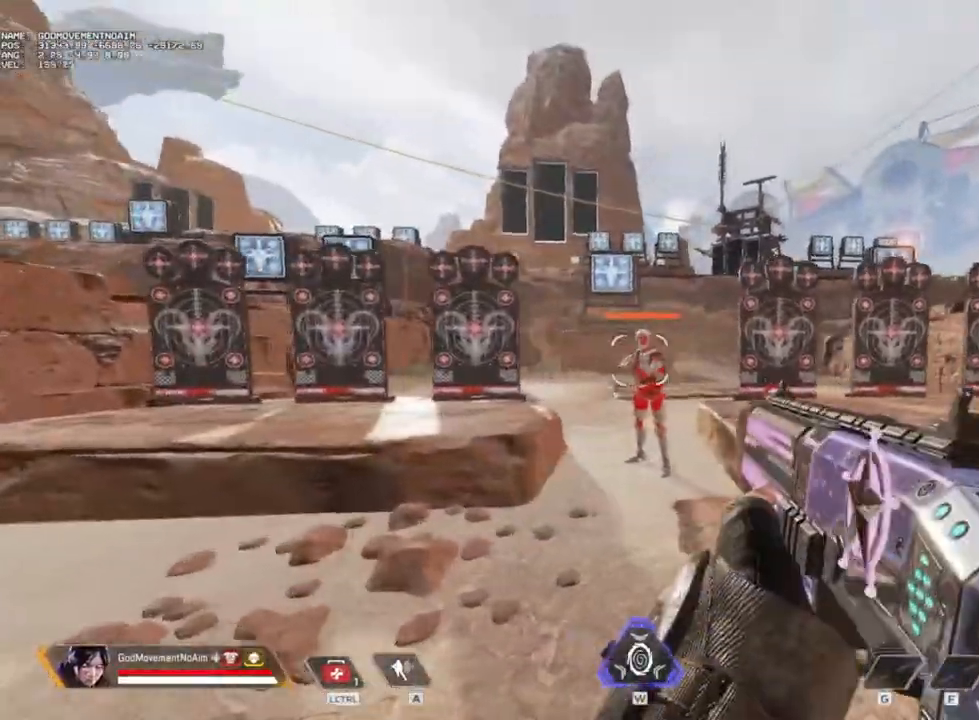
{"keys": ["q"], "mouse": [], "events": [[150, "d", "up"], [350, "q", "down"]]}